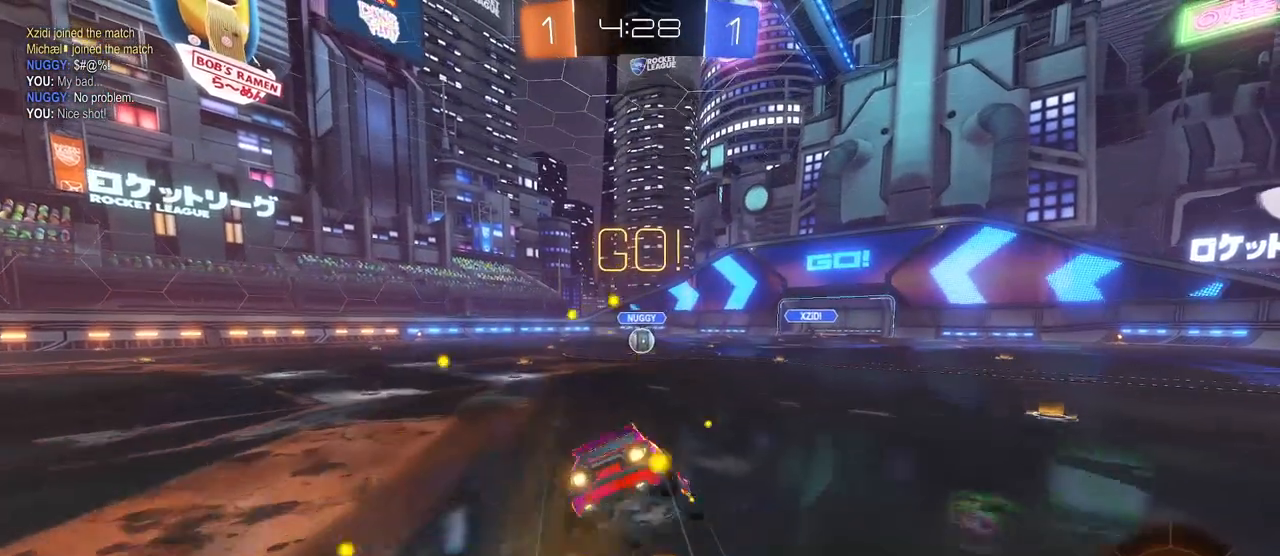
Gameplay with a controller (PlayStation layout); each line is a JSON object with the inputs held at the frame after it. "events" lists button and stick changes between this image and that frame as [ms after this image, input, new state], when the widget could be followed in between. Not read: R2.
{"buttons": ["SQUARE", "R1"], "left_stick": "down-left", "right_stick": "center", "events": [[267, "left_stick", "down-left"]]}
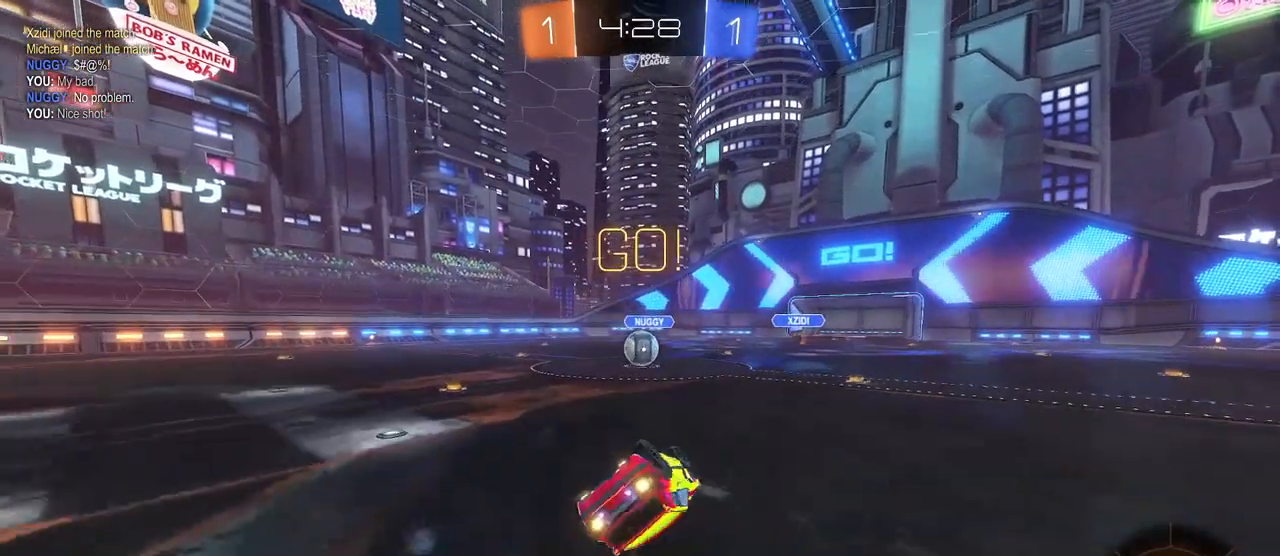
{"buttons": [], "left_stick": "right", "right_stick": "center", "events": [[400, "R1", "up"], [417, "SQUARE", "up"], [483, "left_stick", "right"]]}
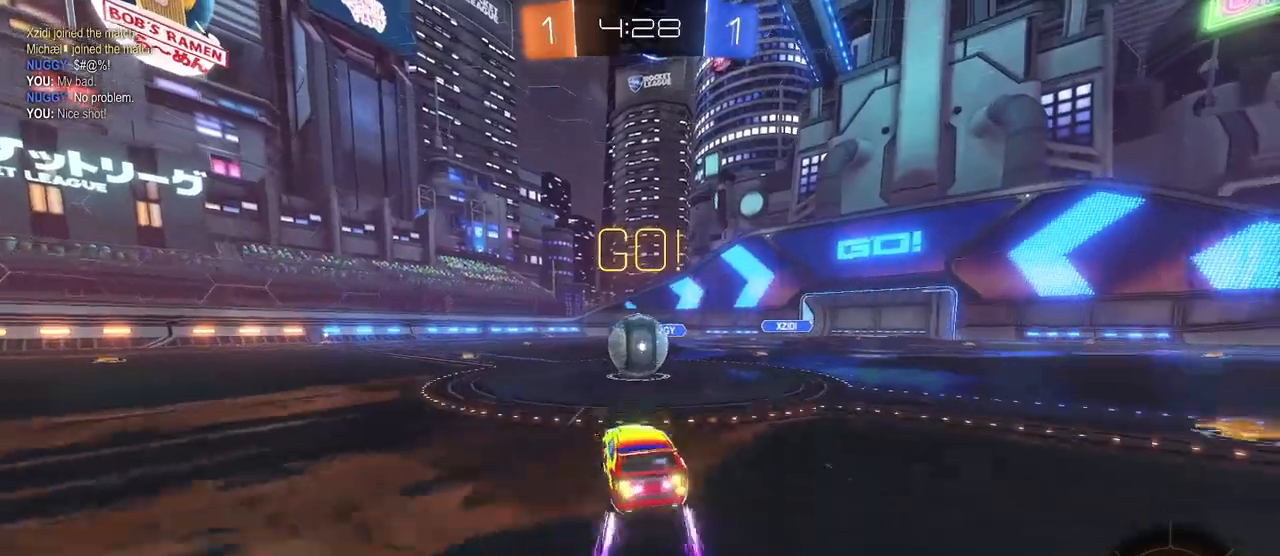
{"buttons": ["SQUARE"], "left_stick": "down", "right_stick": "center", "events": [[17, "left_stick", "up-right"], [67, "CROSS", "down"], [250, "CROSS", "up"], [300, "left_stick", "up-left"], [317, "CROSS", "down"], [483, "CROSS", "up"], [500, "SQUARE", "down"], [500, "left_stick", "down"]]}
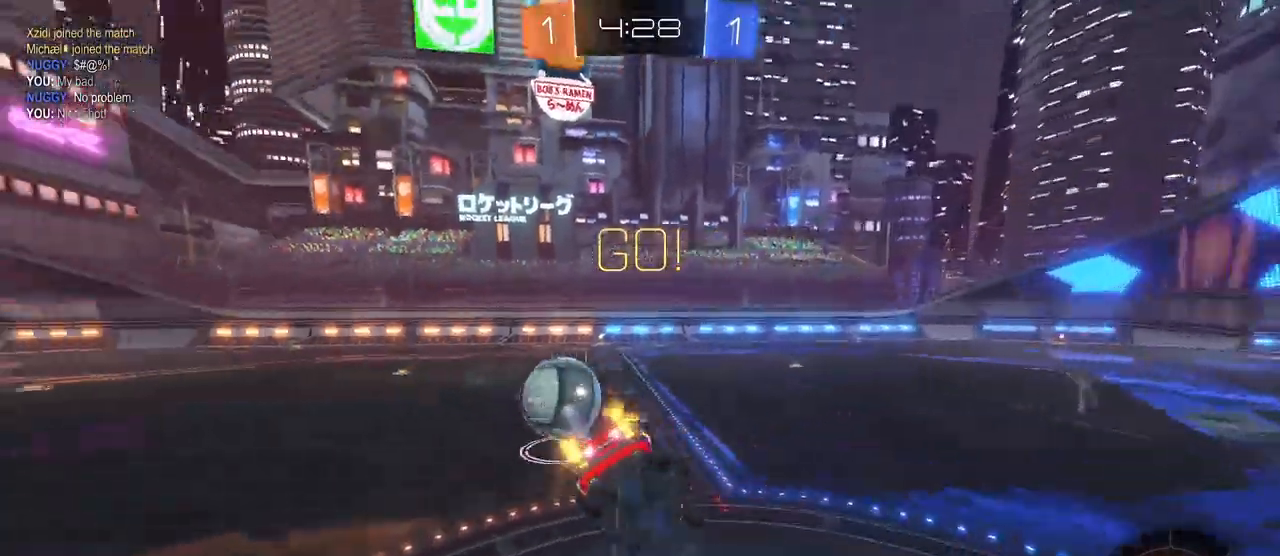
{"buttons": ["SQUARE"], "left_stick": "down-left", "right_stick": "center", "events": [[217, "left_stick", "down-left"]]}
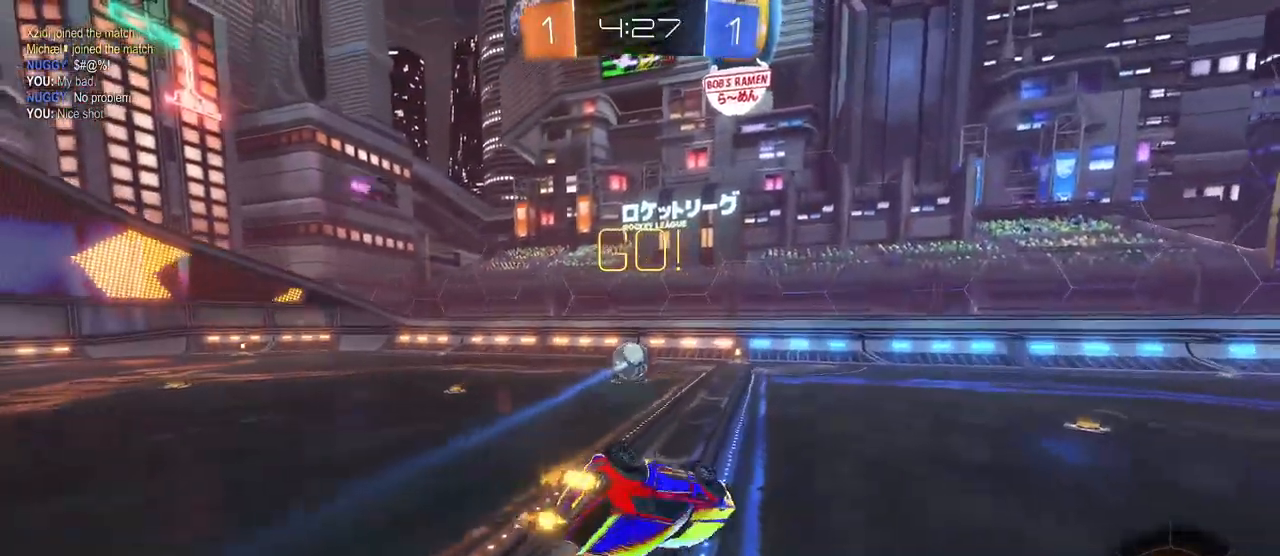
{"buttons": ["R1"], "left_stick": "center", "right_stick": "center", "events": [[67, "R1", "down"], [383, "SQUARE", "up"], [500, "left_stick", "center"]]}
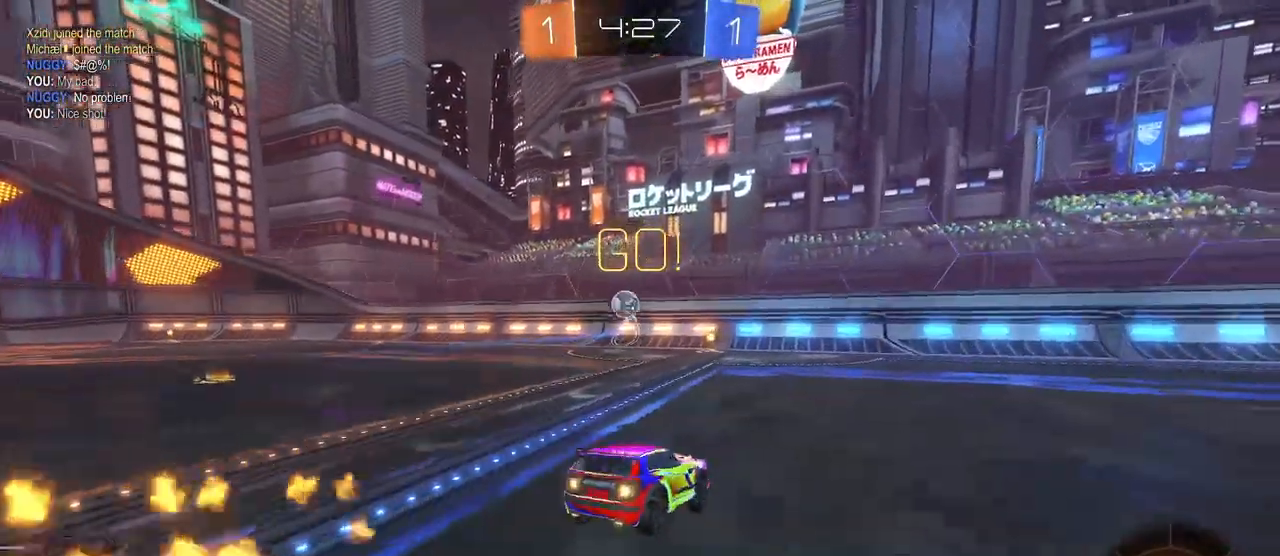
{"buttons": ["SQUARE"], "left_stick": "down-right", "right_stick": "center", "events": [[50, "R1", "up"], [83, "left_stick", "left"], [233, "CROSS", "down"], [333, "CROSS", "up"], [333, "left_stick", "up-right"], [367, "CROSS", "down"], [417, "SQUARE", "down"], [450, "CROSS", "up"], [467, "left_stick", "down-right"]]}
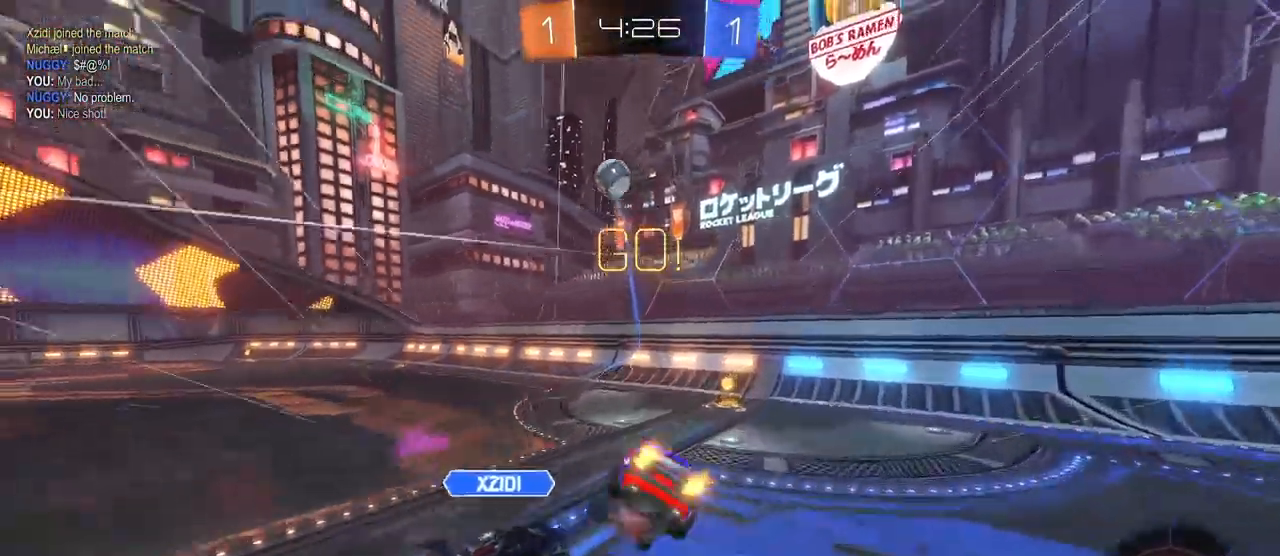
{"buttons": ["SQUARE", "R1"], "left_stick": "down-right", "right_stick": "center", "events": [[17, "left_stick", "down"], [133, "R1", "down"], [217, "left_stick", "right"], [333, "left_stick", "down-right"]]}
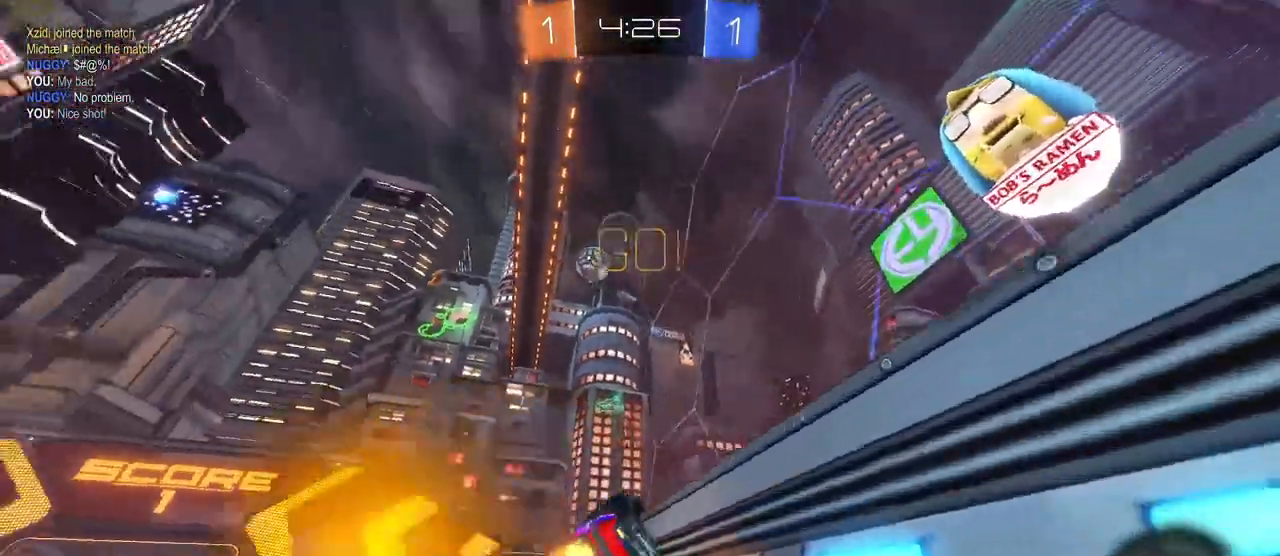
{"buttons": [], "left_stick": "up-left", "right_stick": "center", "events": [[133, "R1", "up"], [150, "SQUARE", "up"], [250, "left_stick", "left"], [267, "TRIANGLE", "down"], [350, "TRIANGLE", "up"], [467, "left_stick", "up-left"]]}
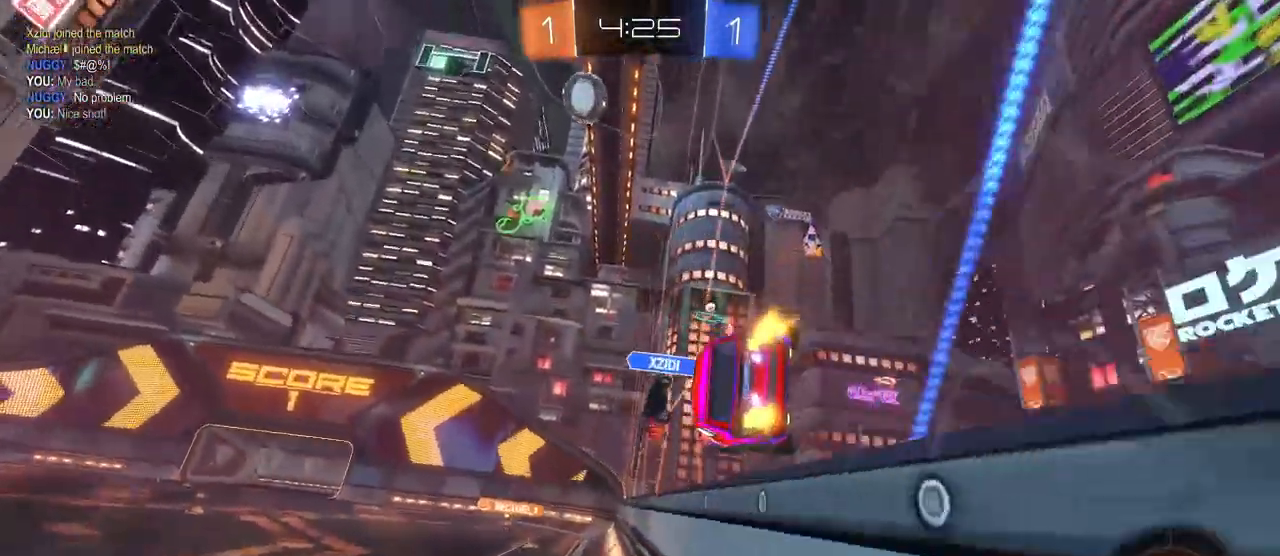
{"buttons": ["SQUARE"], "left_stick": "right", "right_stick": "center", "events": [[83, "left_stick", "left"], [217, "left_stick", "center"], [233, "CROSS", "down"], [383, "CROSS", "up"], [383, "SQUARE", "down"], [433, "left_stick", "right"]]}
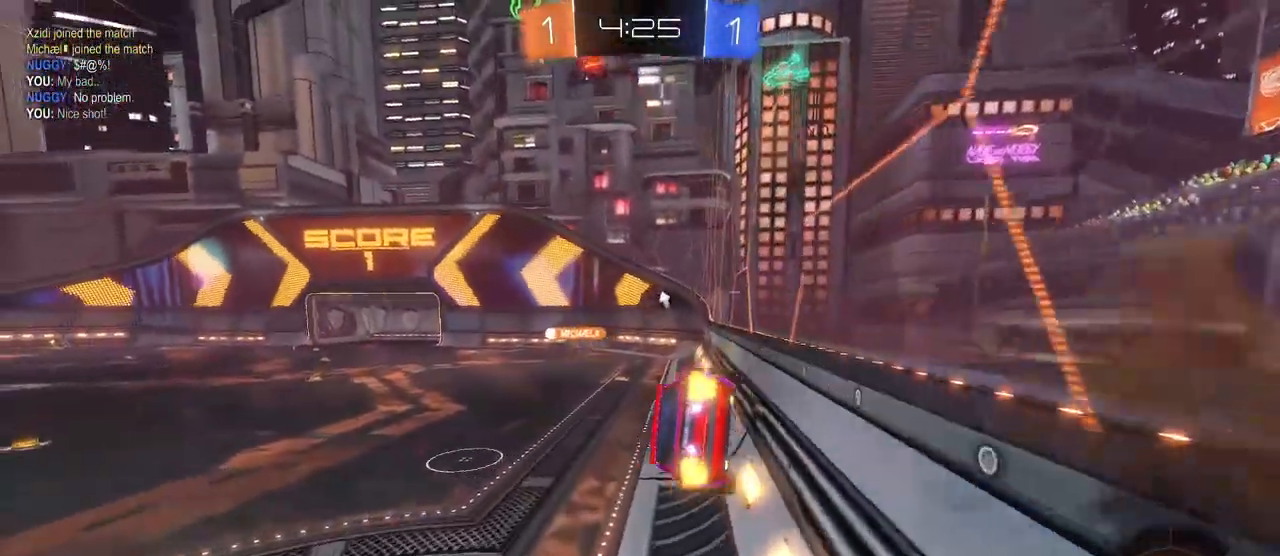
{"buttons": ["CROSS", "SQUARE"], "left_stick": "up-right", "right_stick": "center", "events": [[217, "left_stick", "down-left"], [333, "left_stick", "right"], [400, "left_stick", "up-right"], [483, "CROSS", "down"]]}
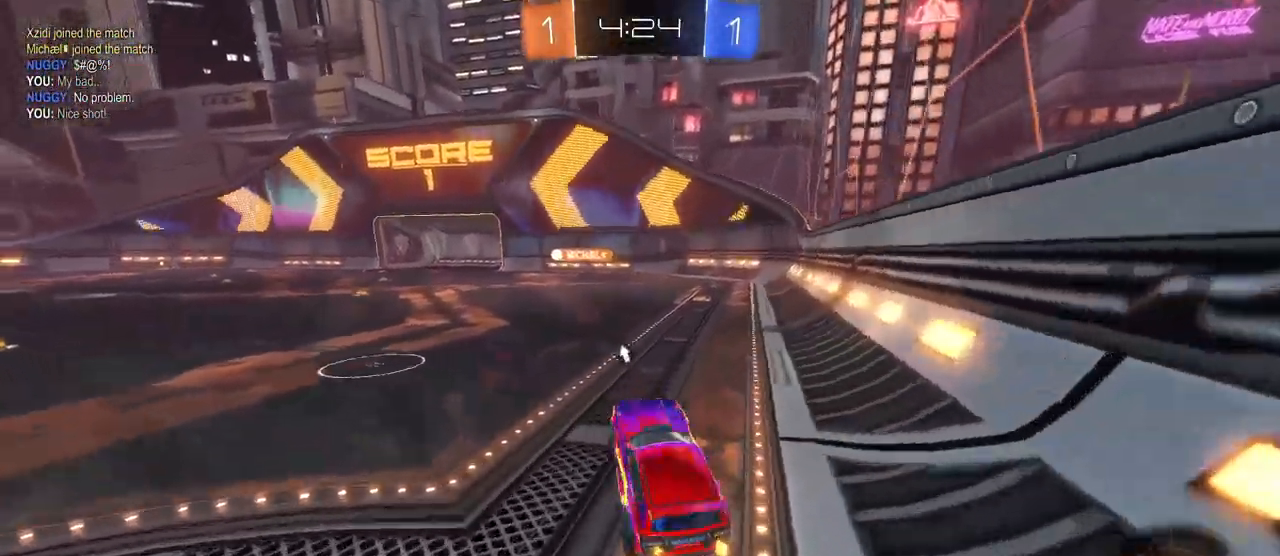
{"buttons": ["SQUARE"], "left_stick": "down", "right_stick": "center", "events": [[67, "CROSS", "up"], [150, "CROSS", "down"], [217, "CROSS", "up"], [317, "CROSS", "down"], [400, "CROSS", "up"], [450, "left_stick", "down"]]}
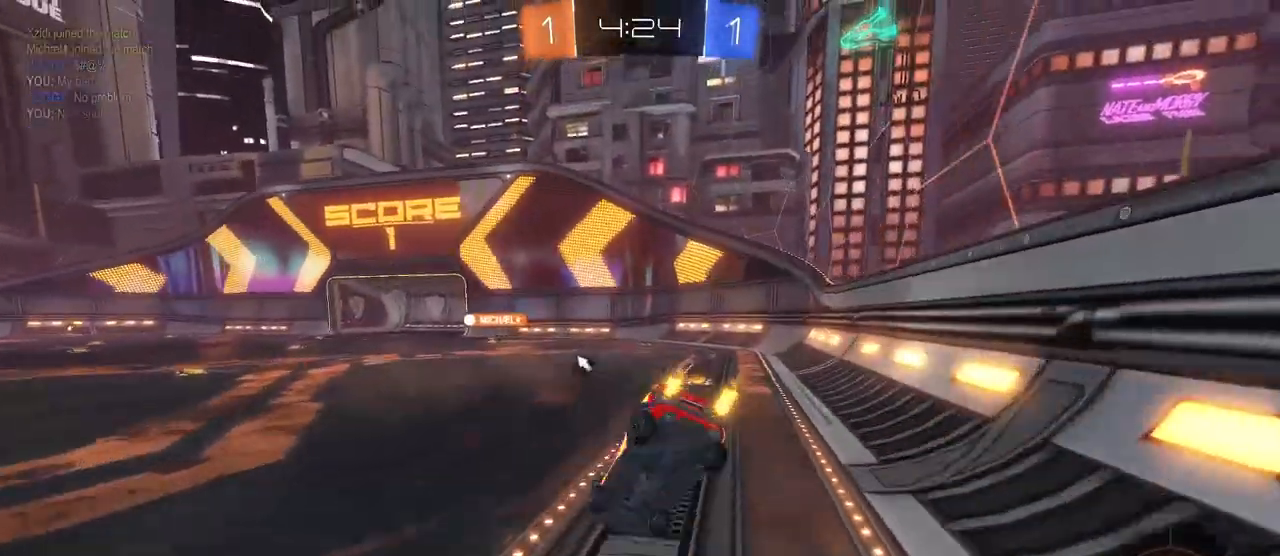
{"buttons": ["SQUARE"], "left_stick": "right", "right_stick": "center", "events": [[133, "left_stick", "down-right"], [283, "left_stick", "right"]]}
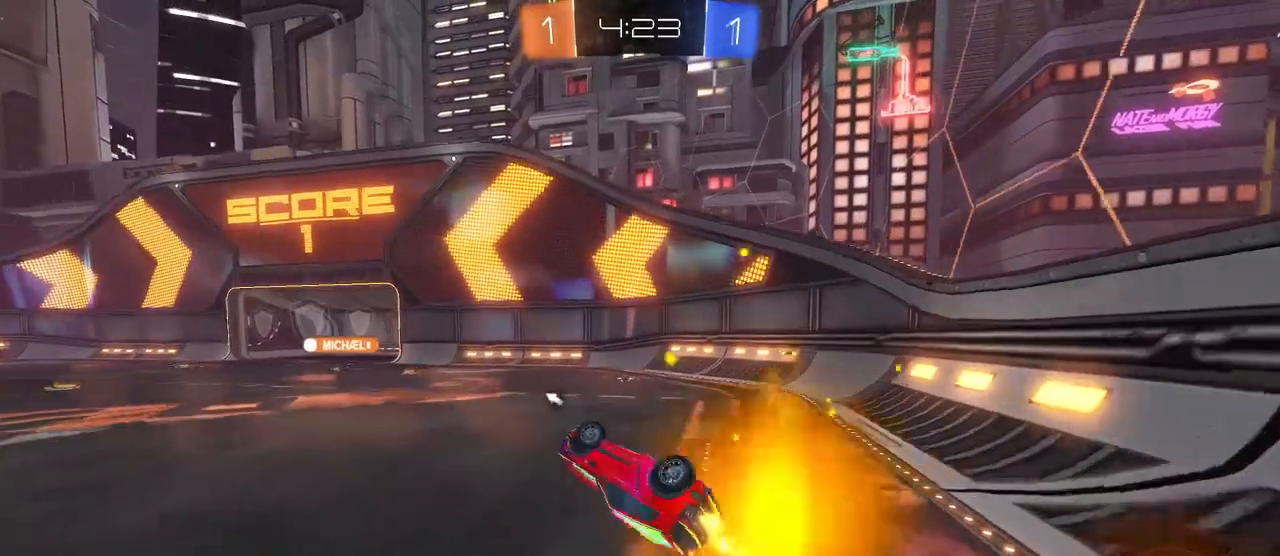
{"buttons": [], "left_stick": "center", "right_stick": "center", "events": [[250, "SQUARE", "up"], [367, "TRIANGLE", "down"], [400, "left_stick", "center"], [467, "TRIANGLE", "up"]]}
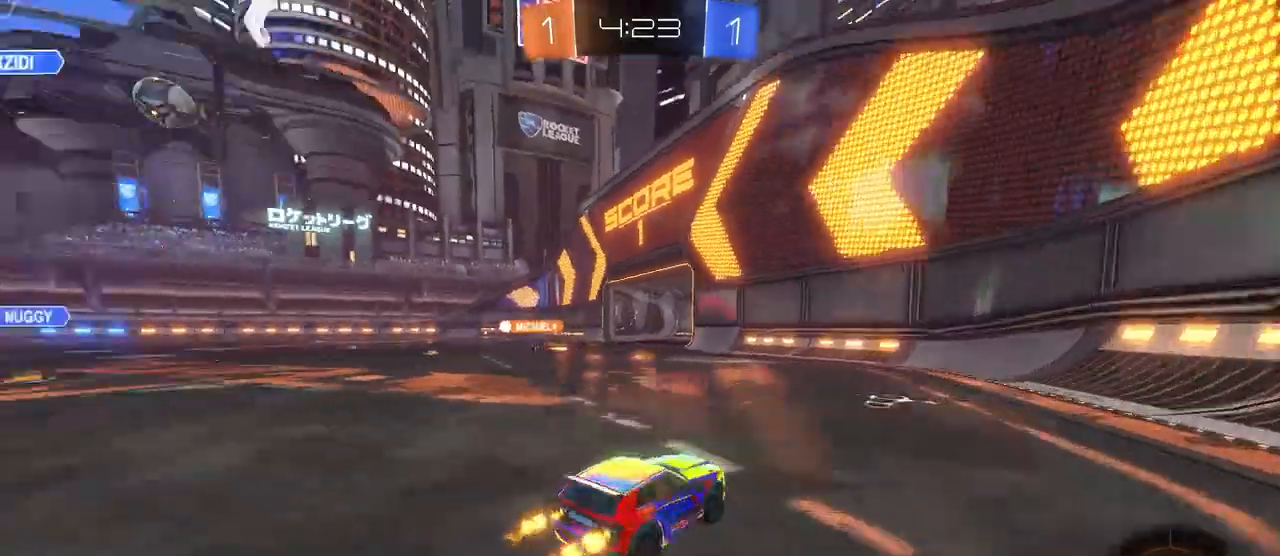
{"buttons": [], "left_stick": "left", "right_stick": "center", "events": [[83, "left_stick", "left"]]}
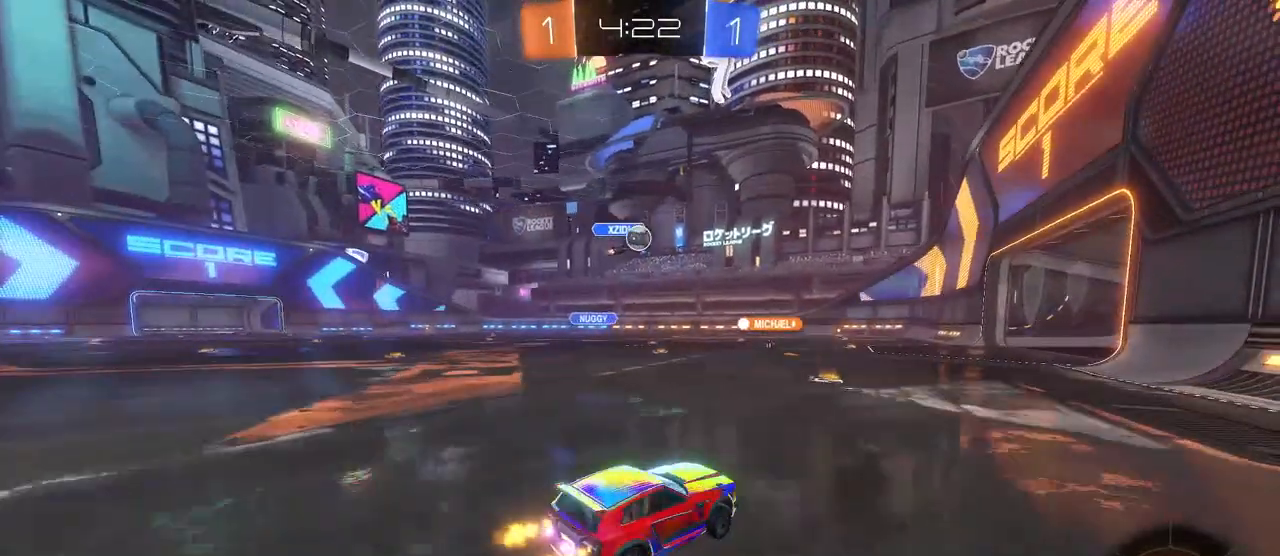
{"buttons": [], "left_stick": "center", "right_stick": "center", "events": [[133, "left_stick", "center"]]}
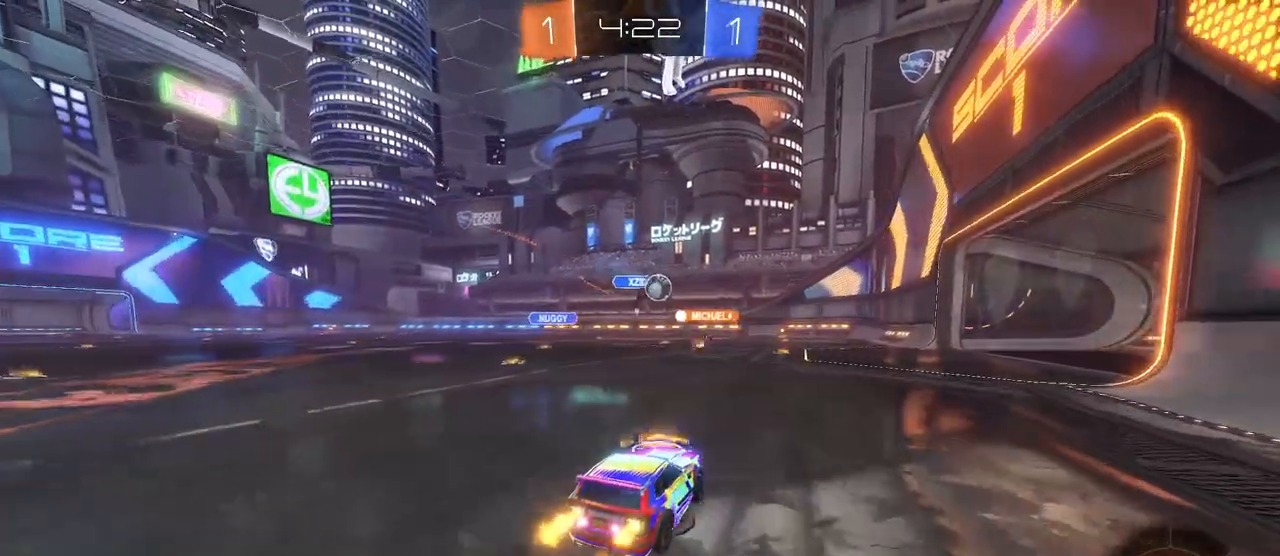
{"buttons": [], "left_stick": "left", "right_stick": "center", "events": [[50, "left_stick", "right"], [200, "left_stick", "center"], [350, "left_stick", "left"]]}
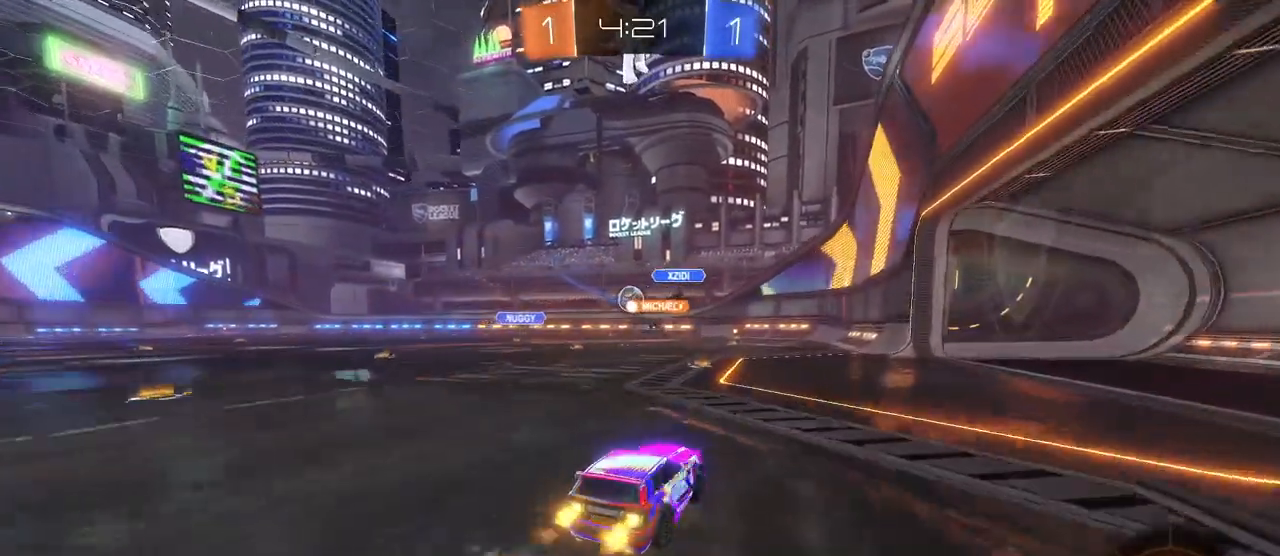
{"buttons": [], "left_stick": "right", "right_stick": "center", "events": [[50, "left_stick", "center"], [150, "left_stick", "left"], [267, "left_stick", "center"], [350, "left_stick", "right"]]}
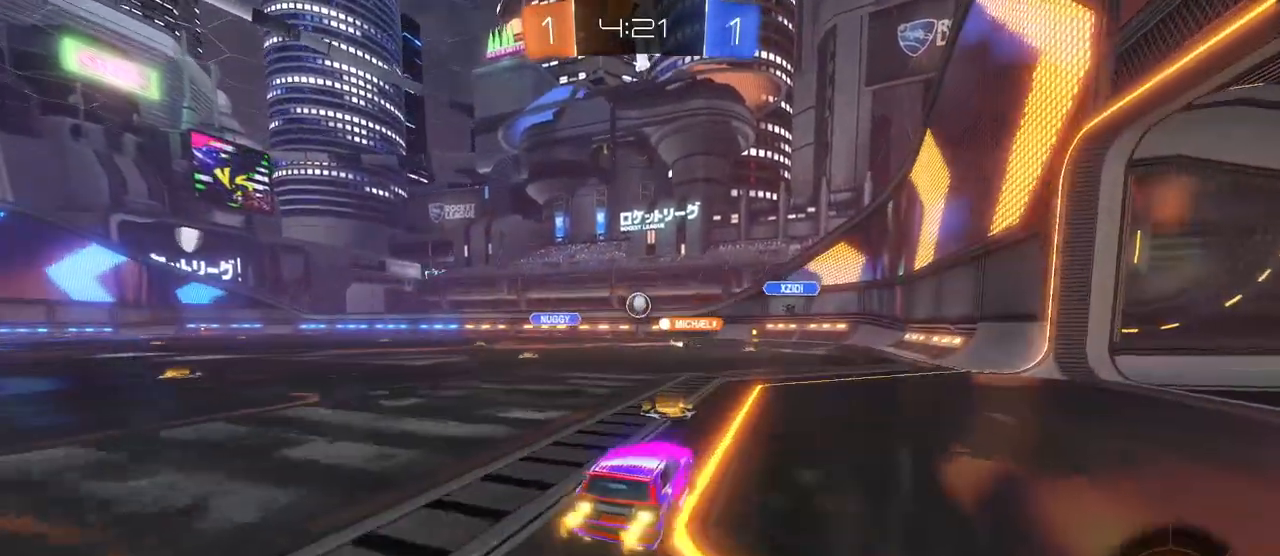
{"buttons": ["L2"], "left_stick": "right", "right_stick": "center", "events": [[300, "L2", "down"]]}
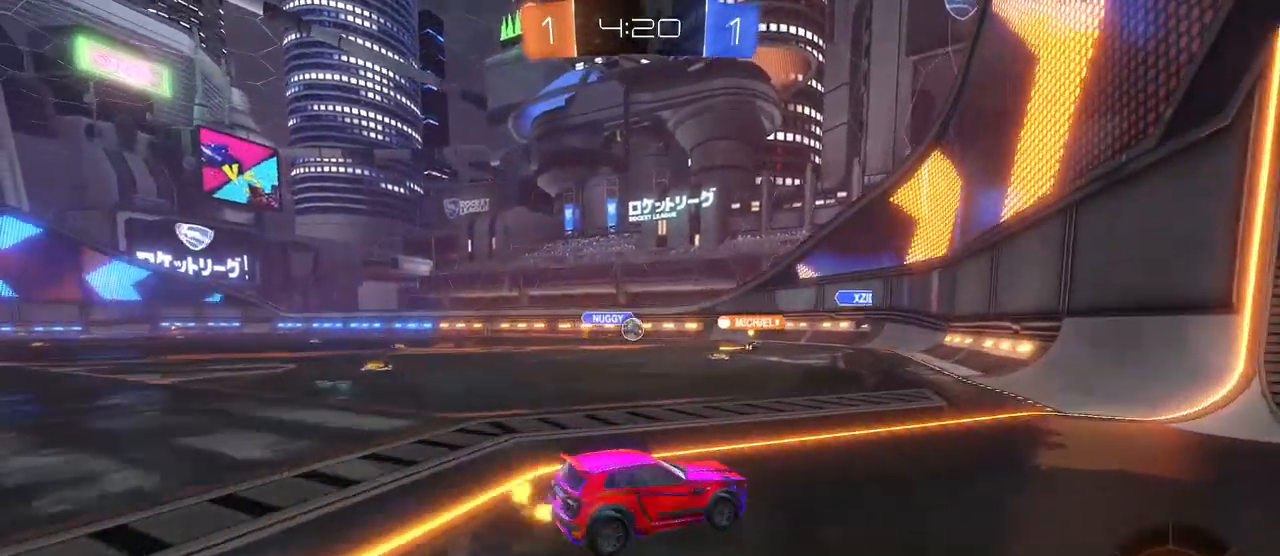
{"buttons": [], "left_stick": "center", "right_stick": "center", "events": [[17, "L2", "up"], [100, "left_stick", "center"], [167, "left_stick", "left"], [500, "left_stick", "center"]]}
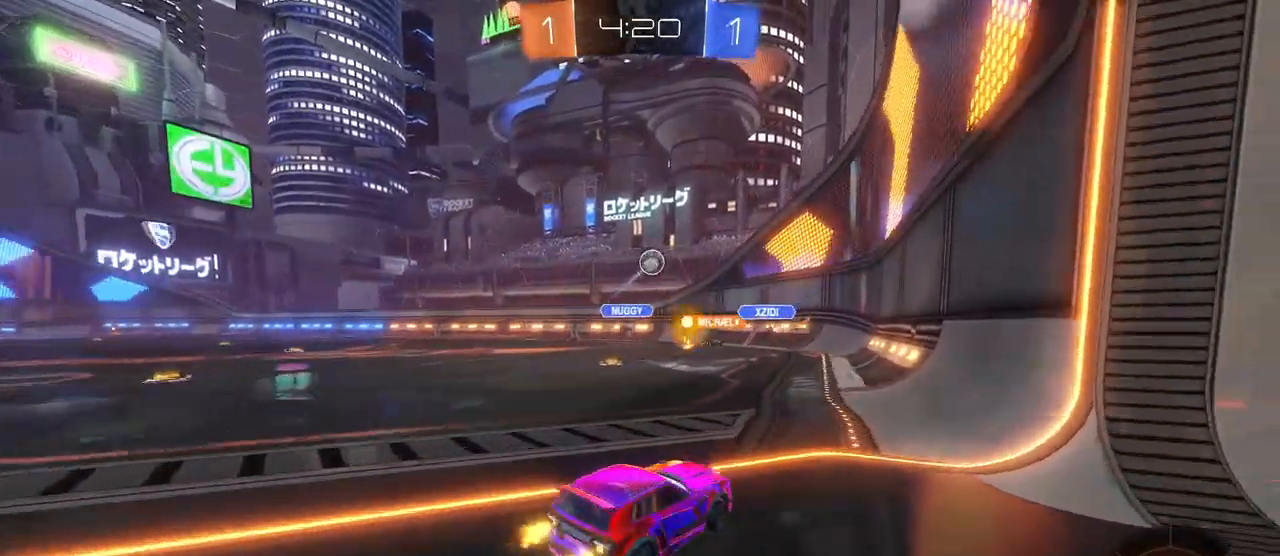
{"buttons": [], "left_stick": "right", "right_stick": "center", "events": [[50, "left_stick", "left"], [117, "left_stick", "center"], [167, "left_stick", "right"]]}
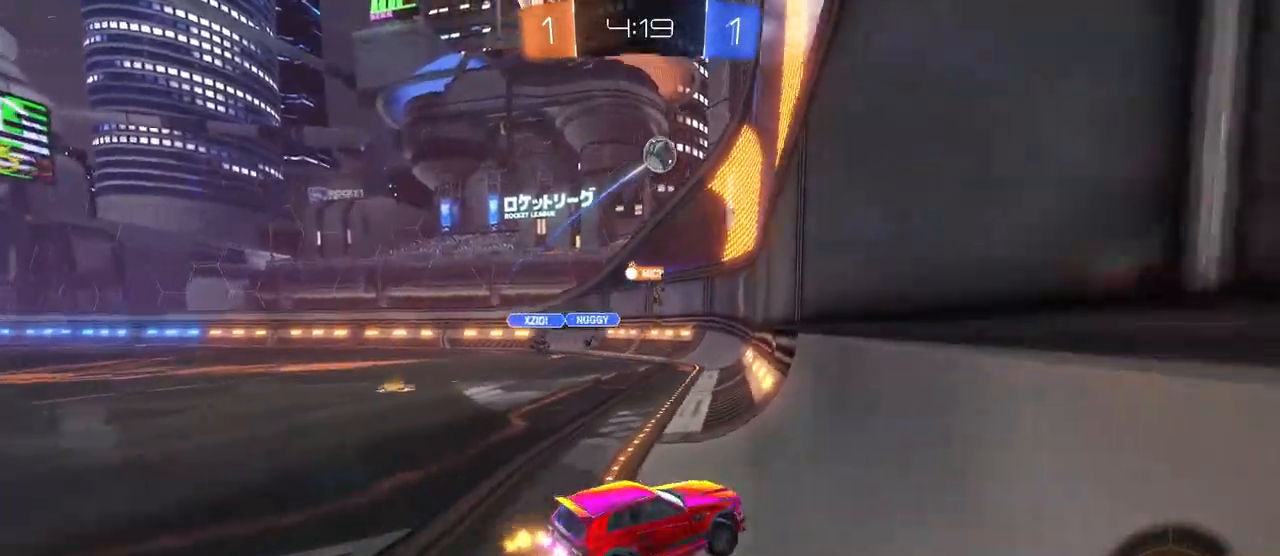
{"buttons": [], "left_stick": "center", "right_stick": "center", "events": [[167, "left_stick", "center"]]}
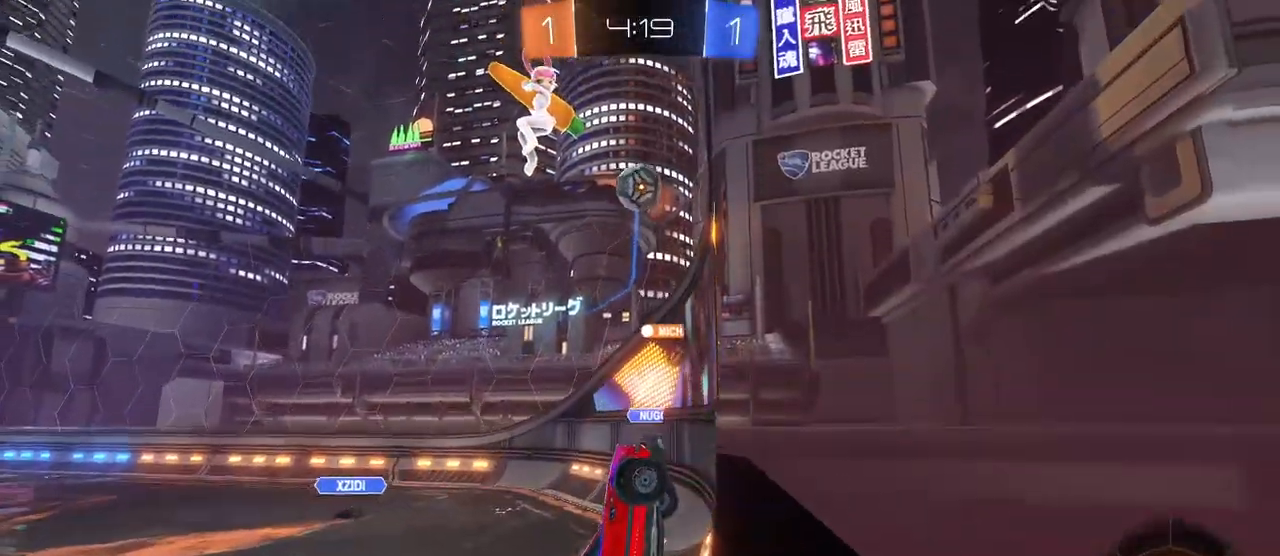
{"buttons": ["R1"], "left_stick": "center", "right_stick": "center", "events": [[33, "left_stick", "right"], [233, "left_stick", "center"], [400, "R1", "down"]]}
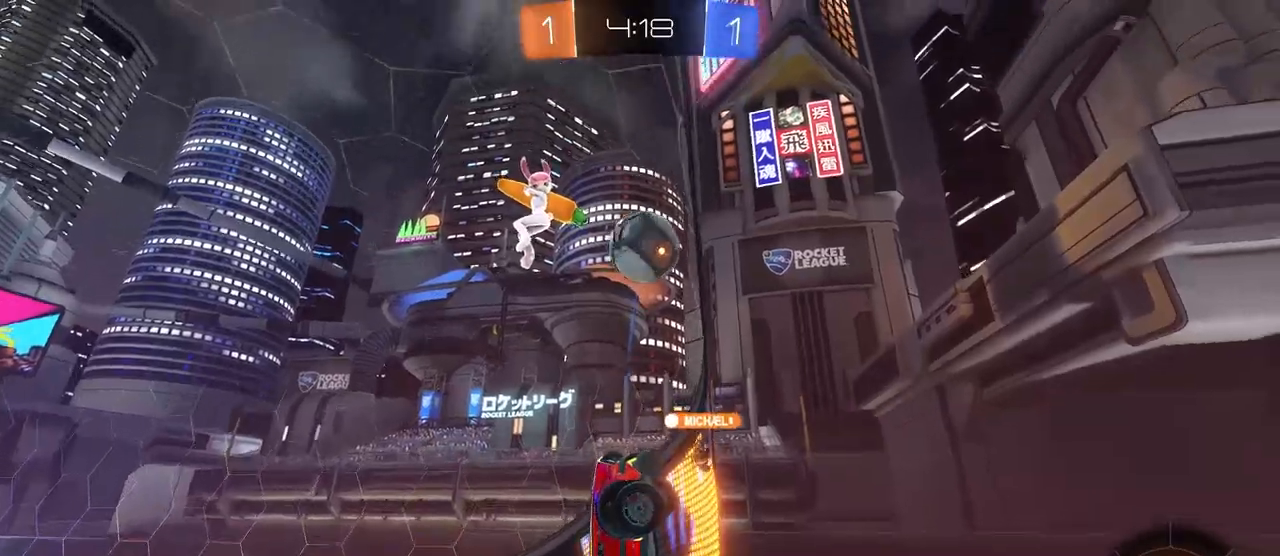
{"buttons": ["CROSS"], "left_stick": "left", "right_stick": "center", "events": [[50, "left_stick", "left"], [200, "R1", "up"], [333, "CROSS", "down"], [450, "CROSS", "up"], [500, "CROSS", "down"]]}
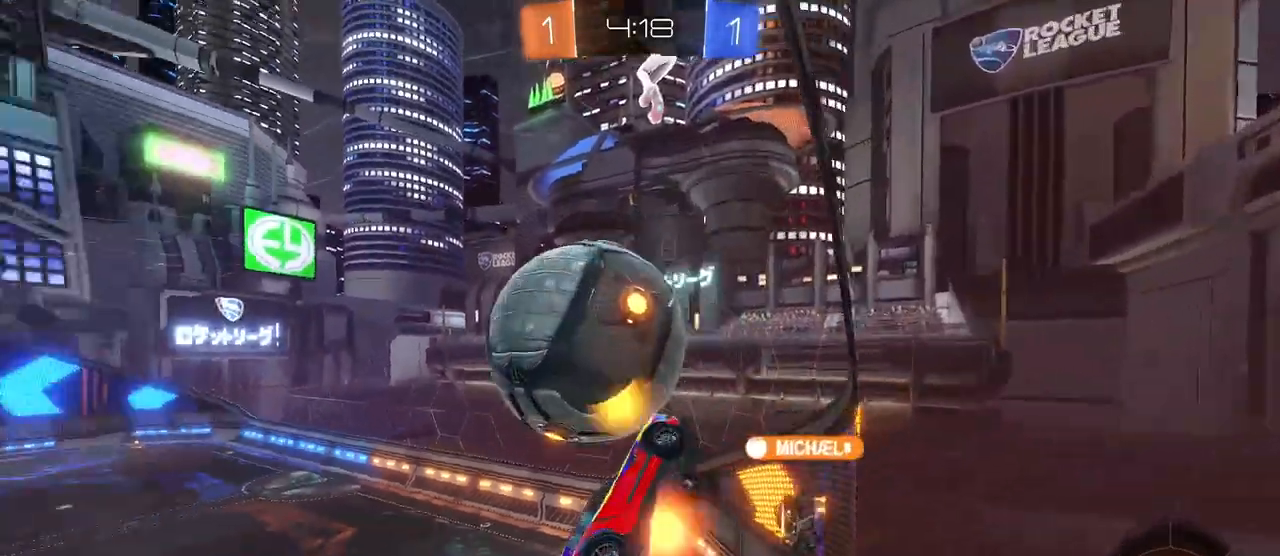
{"buttons": [], "left_stick": "left", "right_stick": "center", "events": [[117, "CROSS", "up"], [150, "left_stick", "center"], [383, "left_stick", "left"]]}
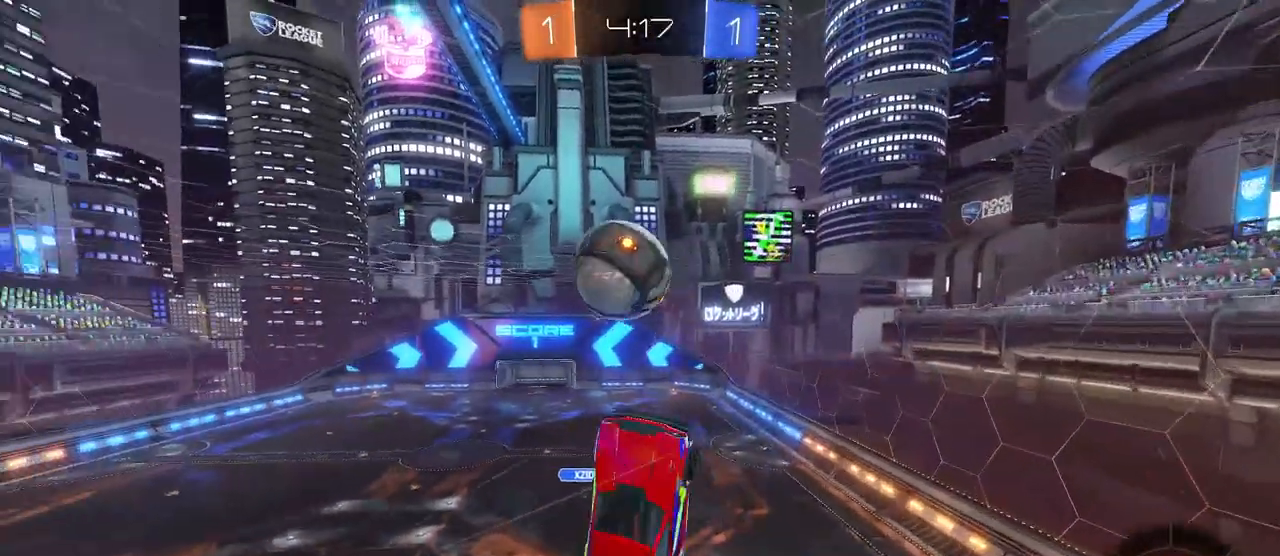
{"buttons": [], "left_stick": "down", "right_stick": "center", "events": [[183, "left_stick", "down-left"], [467, "left_stick", "down"]]}
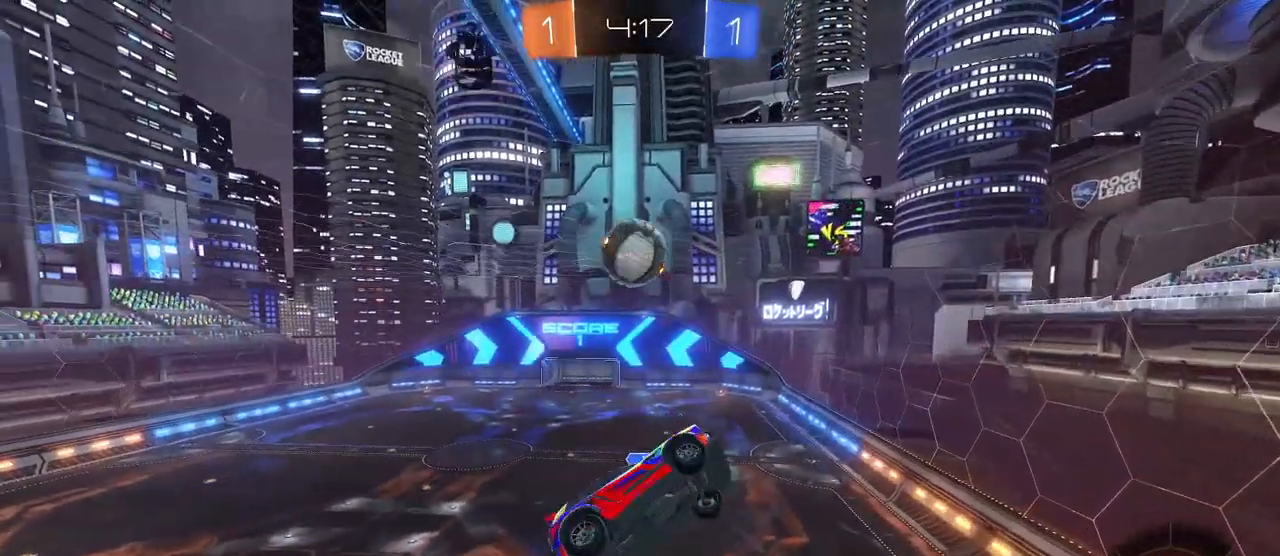
{"buttons": [], "left_stick": "up-right", "right_stick": "center", "events": [[17, "L1", "down"], [33, "left_stick", "down-right"], [183, "L1", "up"], [283, "left_stick", "up-right"], [333, "R1", "down"], [483, "R1", "up"]]}
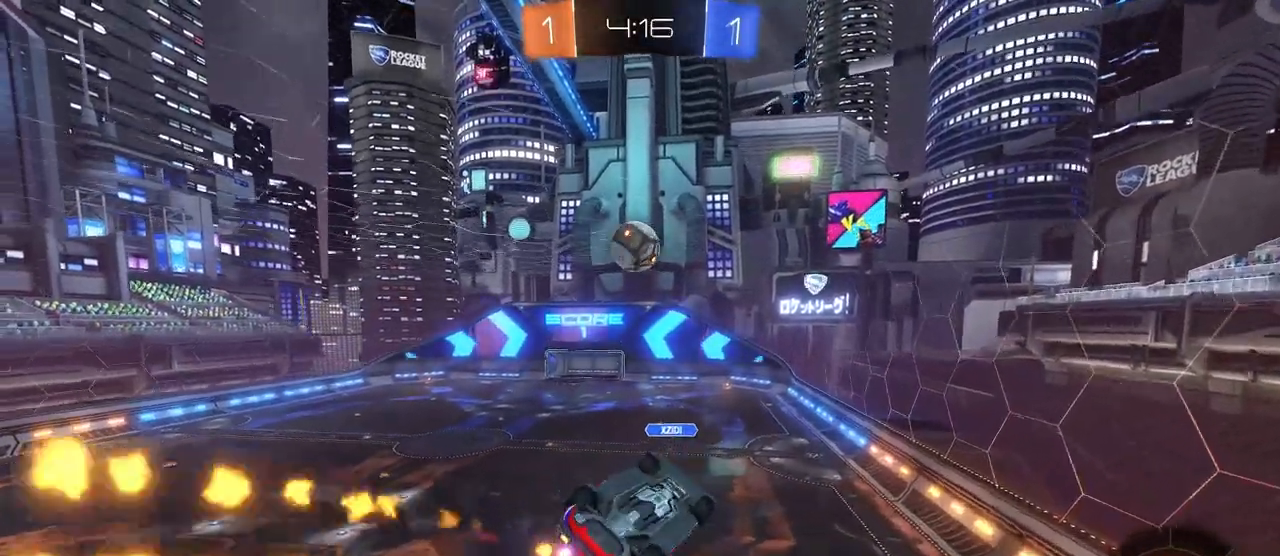
{"buttons": [], "left_stick": "left", "right_stick": "center", "events": [[50, "SQUARE", "down"], [417, "SQUARE", "up"], [450, "left_stick", "left"]]}
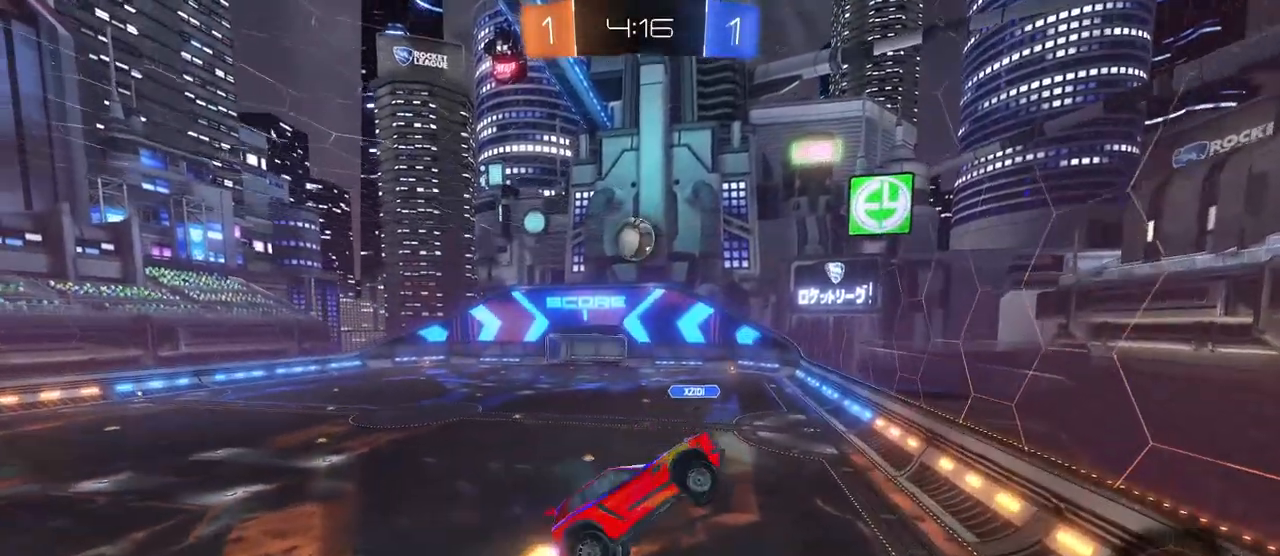
{"buttons": [], "left_stick": "right", "right_stick": "center", "events": [[50, "left_stick", "down-left"], [317, "left_stick", "down"], [483, "left_stick", "right"]]}